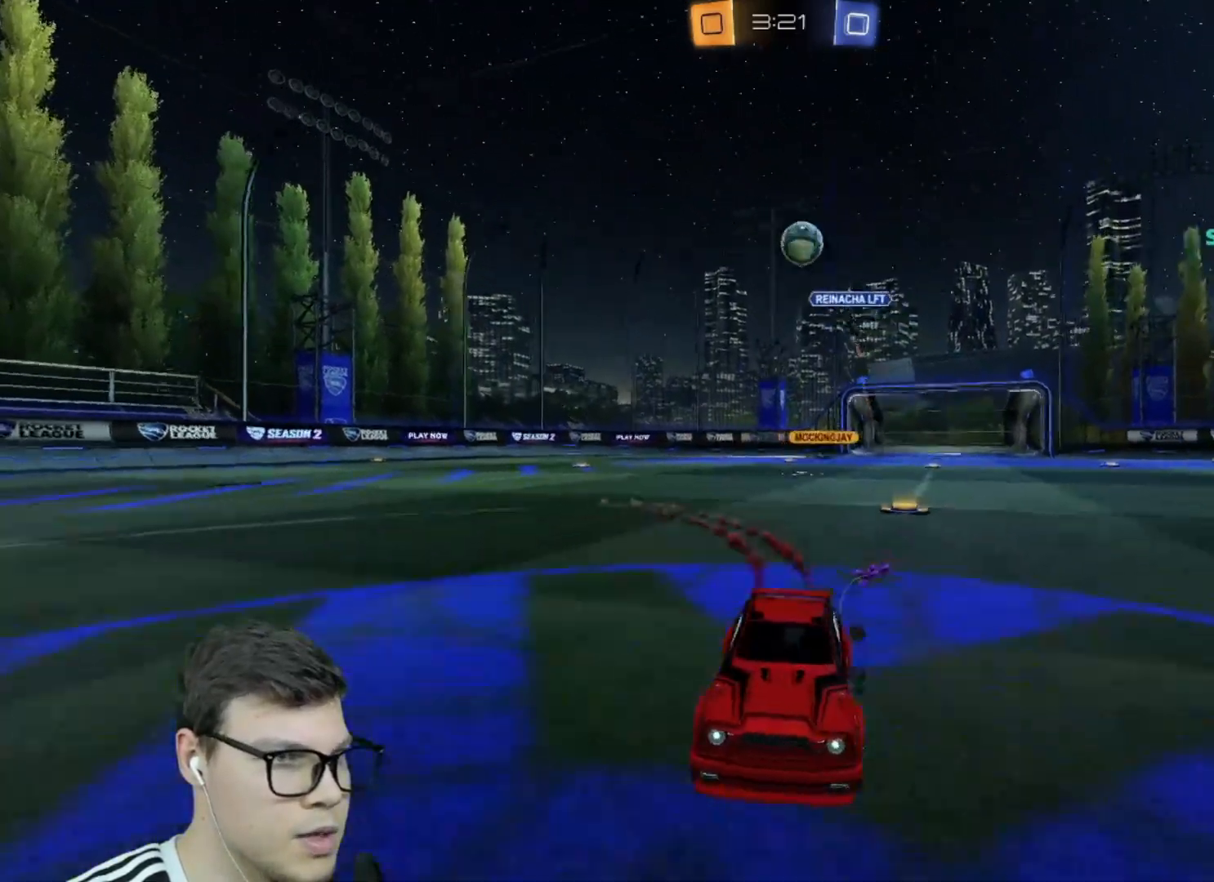
Gameplay with keyboard and mouse; each line is a JSON object with the keys and mouse buttons held at the frame after it. "events" lists presses ("down") and releases ("up") of "a", "d", "e", "q", "r", "s", "shift", "space", "w", "mouse_left", "mouse_wheel" and "mouse_right" between this image and that frame as [ms after this image, input, new state], when the widget could be followed in between. "mouse_left", "mouse_wheel", "mouse_right" = the "left", "wheel", "right" buttons of the "mouse" list. No other keys are recorded. "wheel" means that the mouse wheel is clicked or scrolled. Mouse movement is not recorded.
{"keys": ["w"], "mouse": ["left"], "events": [[201, "d", "down"], [468, "d", "up"]]}
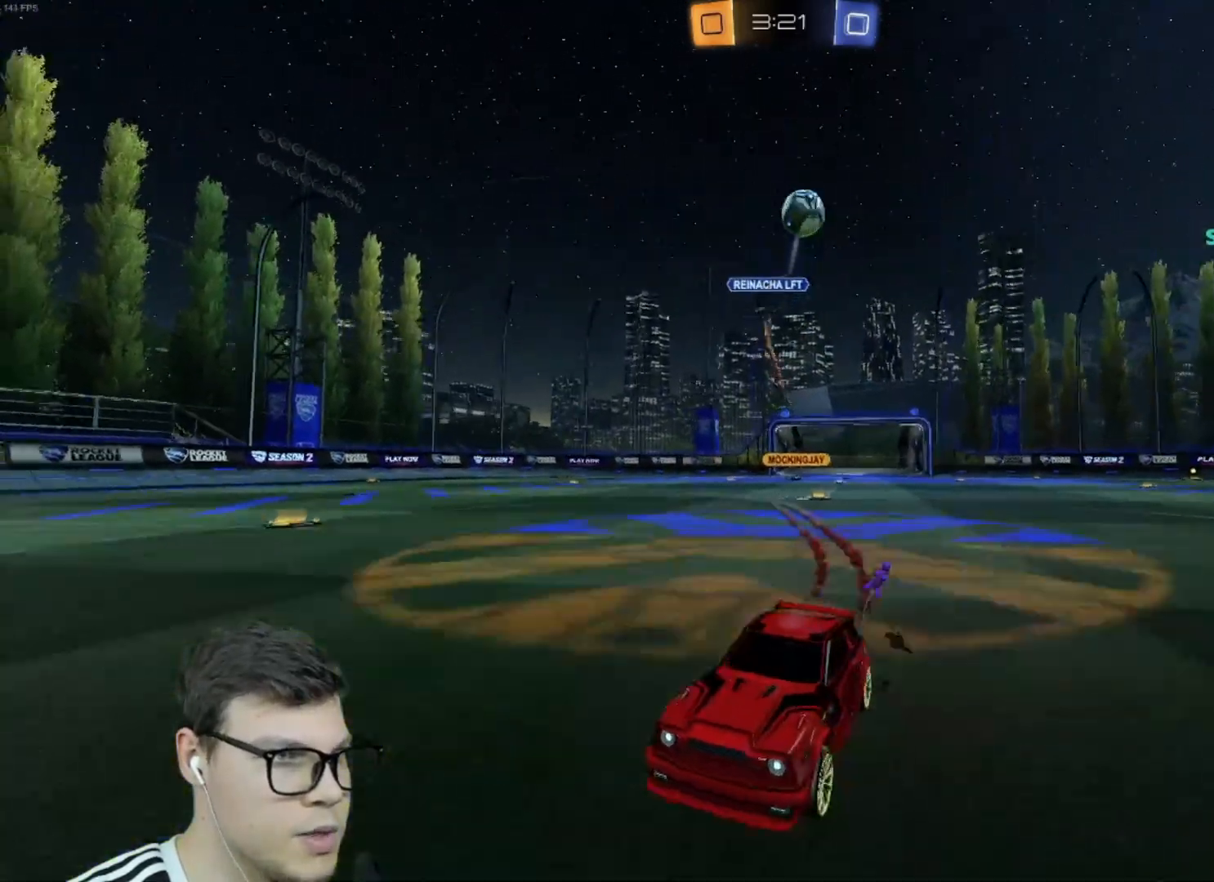
{"keys": ["w"], "mouse": [], "events": [[200, "a", "down"], [200, "mouse_left", "up"], [267, "a", "up"]]}
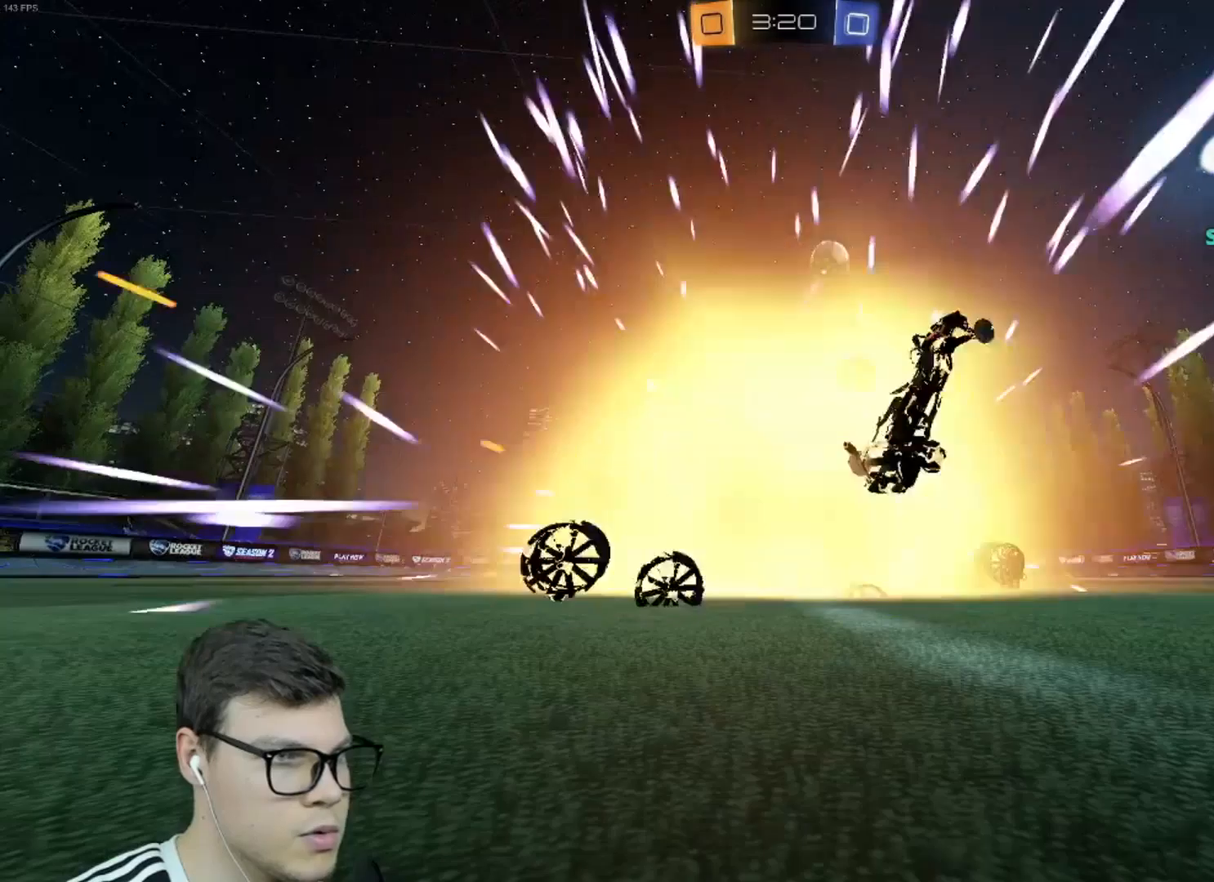
{"keys": [], "mouse": [], "events": [[234, "w", "up"]]}
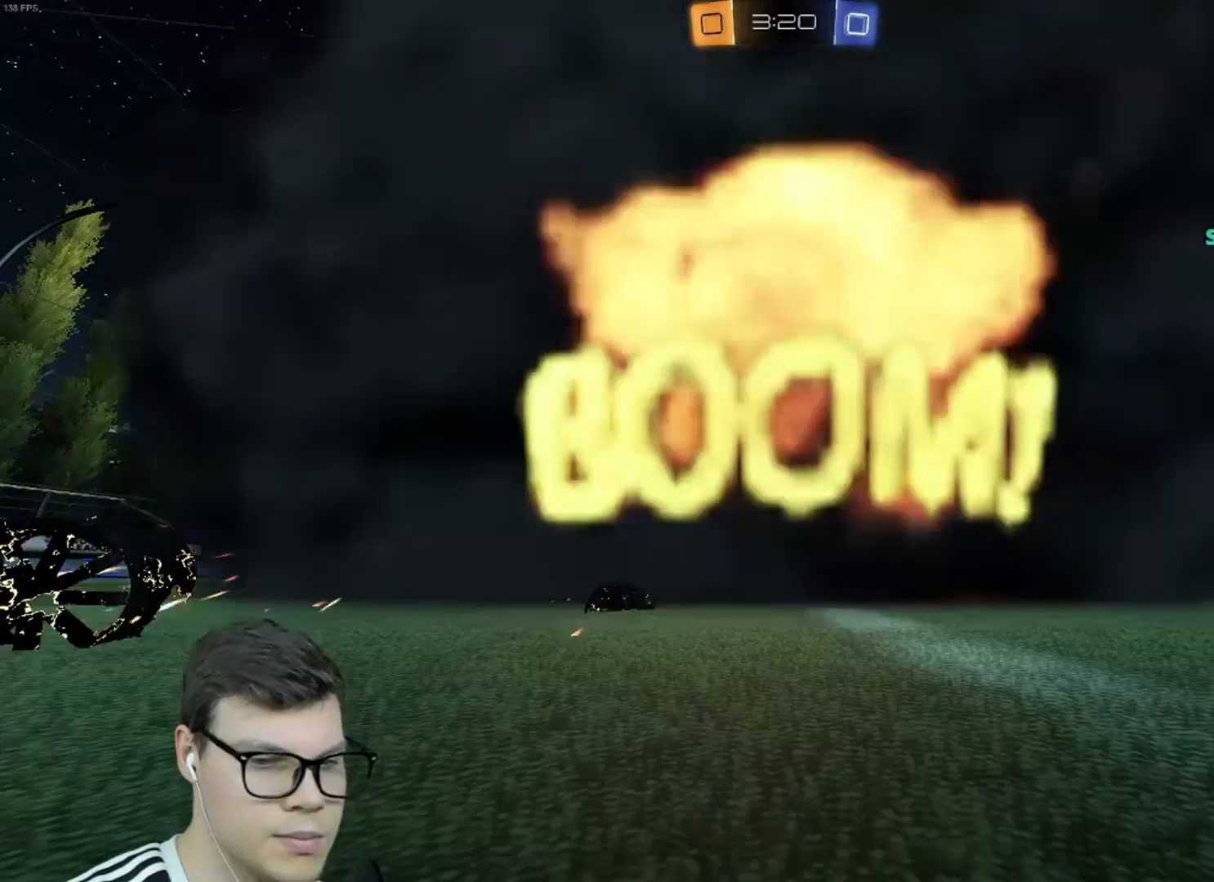
{"keys": [], "mouse": [], "events": []}
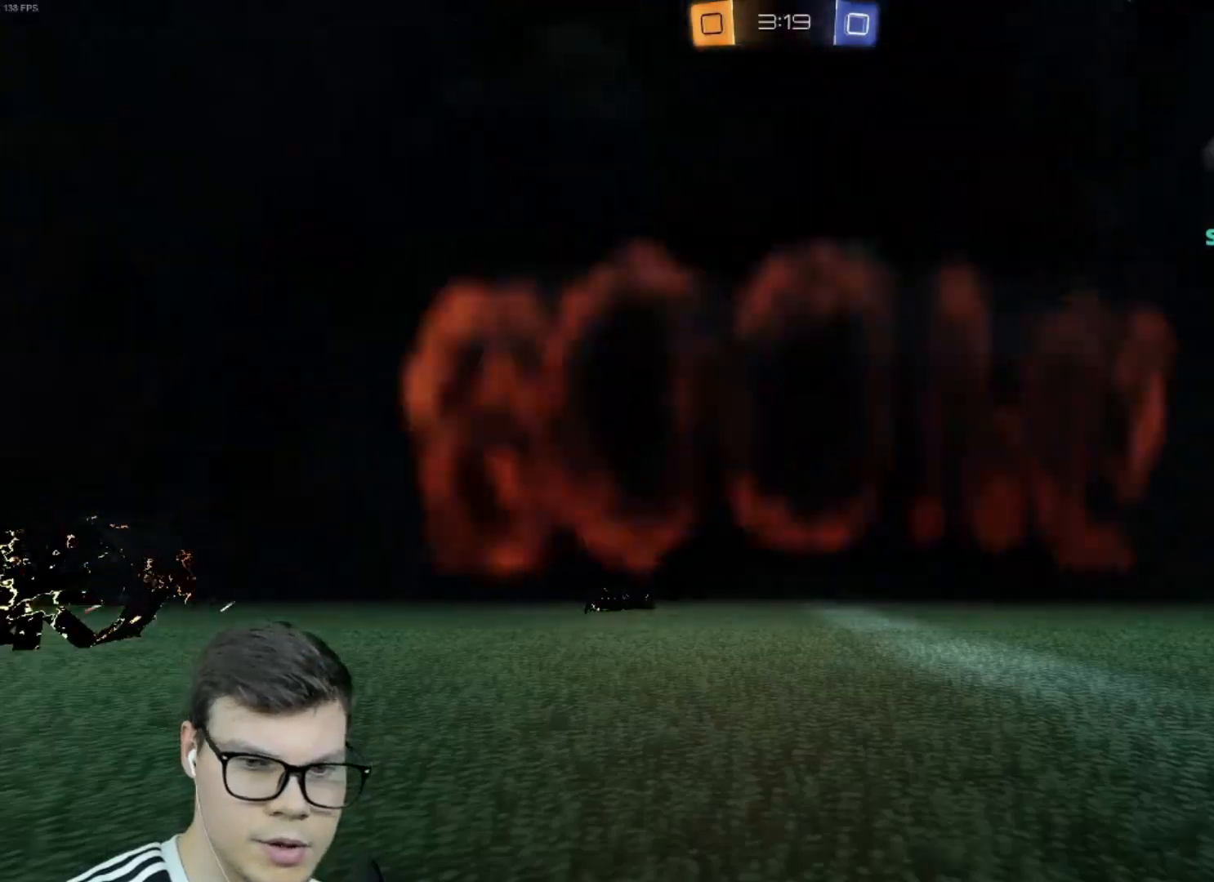
{"keys": [], "mouse": [], "events": []}
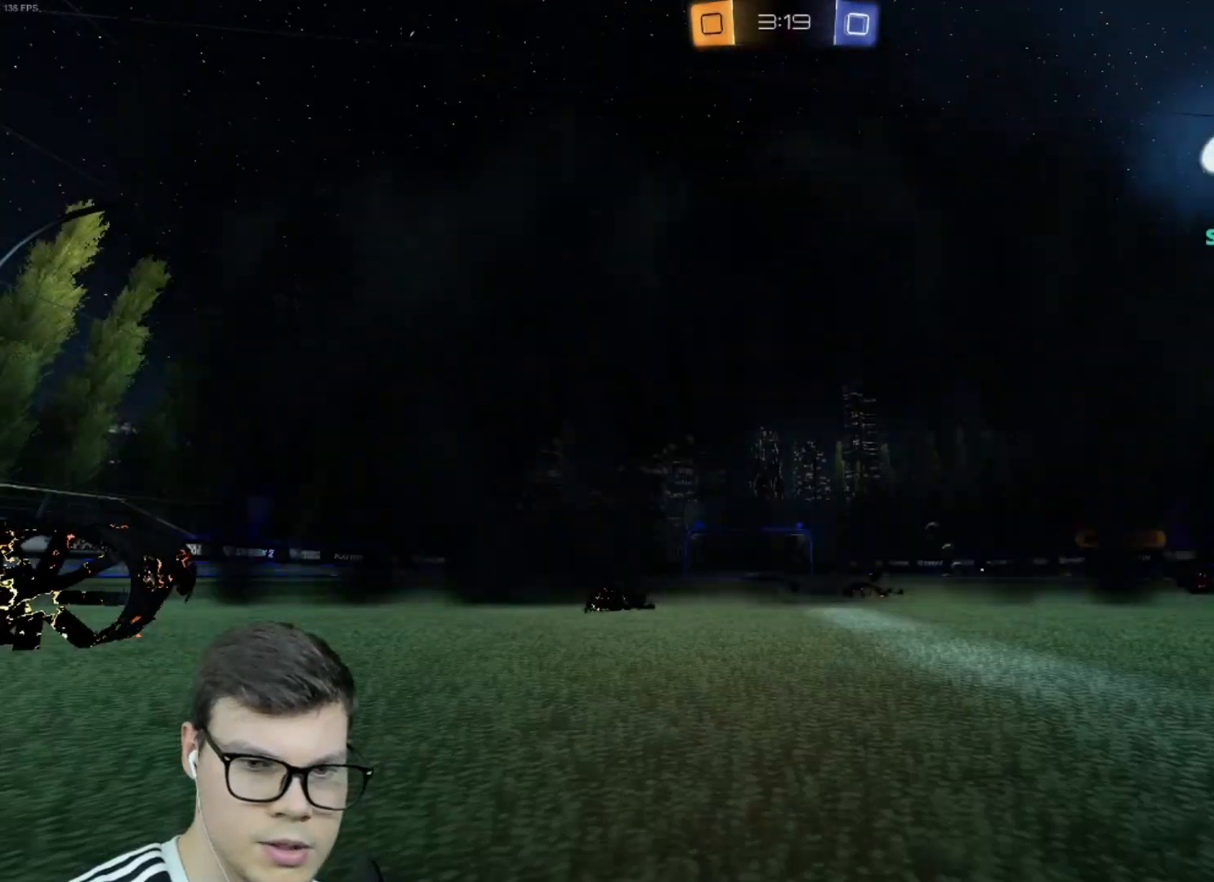
{"keys": ["w"], "mouse": ["left"], "events": [[100, "w", "down"], [300, "d", "down"], [367, "mouse_left", "down"], [467, "d", "up"]]}
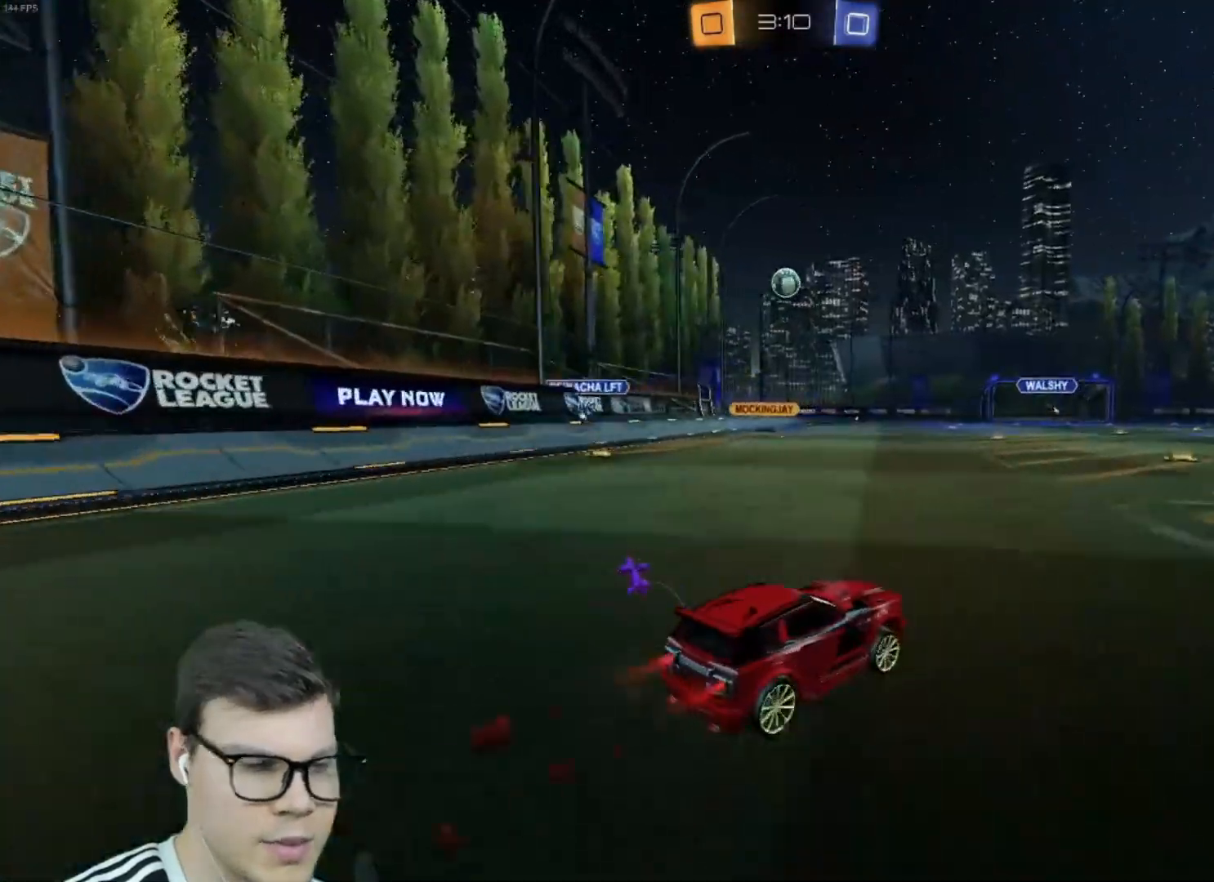
{"keys": ["d", "w"], "mouse": [], "events": [[101, "mouse_left", "up"], [267, "d", "down"], [334, "shift", "down"], [434, "shift", "up"]]}
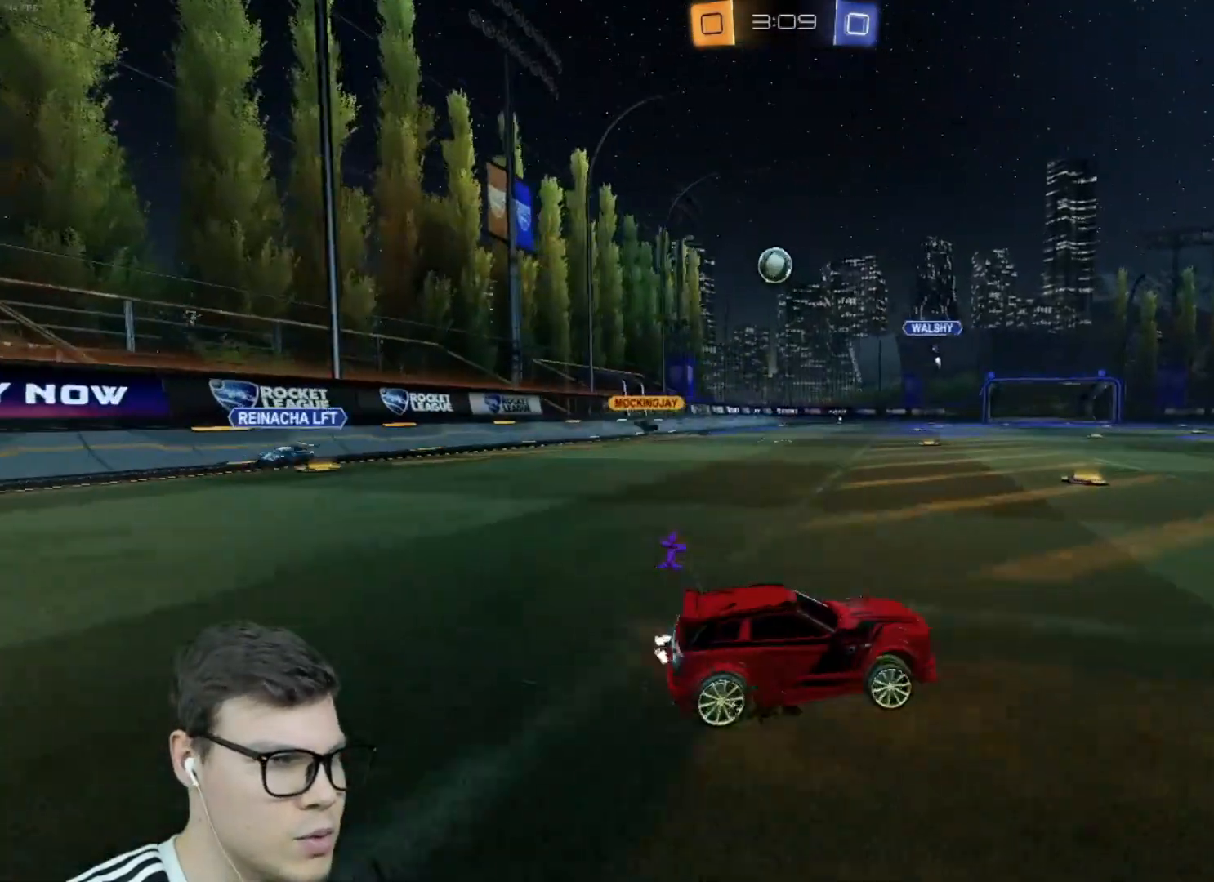
{"keys": ["d", "w"], "mouse": [], "events": []}
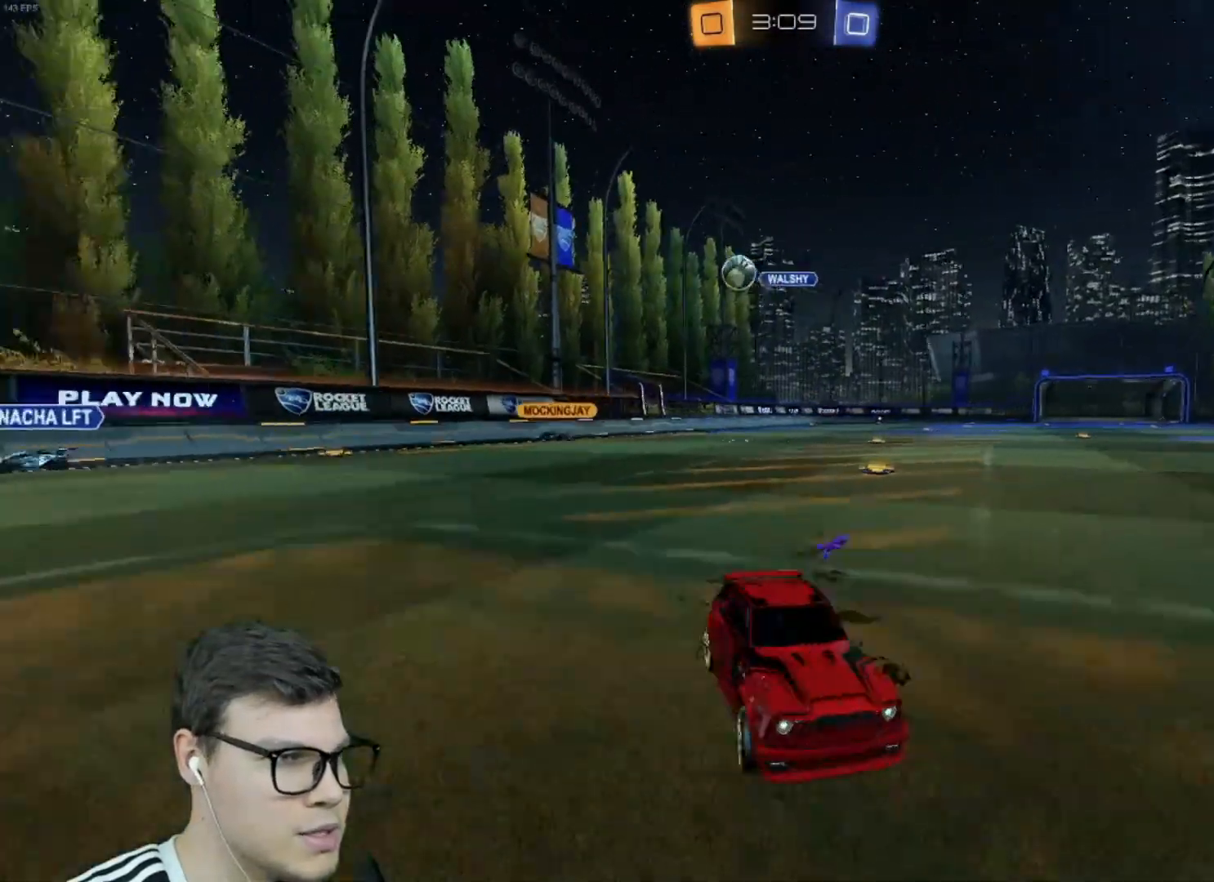
{"keys": ["d", "w"], "mouse": [], "events": []}
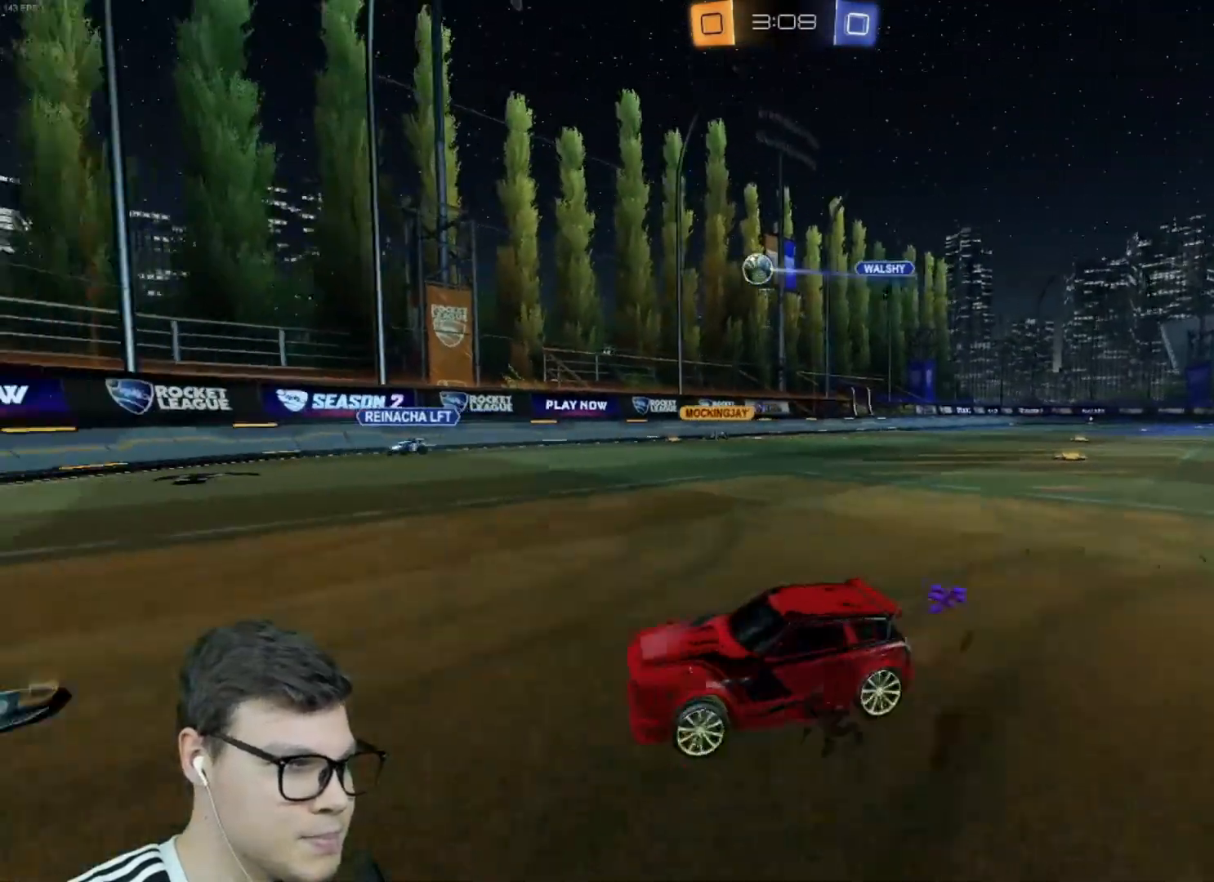
{"keys": ["a", "w"], "mouse": [], "events": [[100, "w", "up"], [267, "s", "down"], [334, "d", "up"], [334, "s", "up"], [500, "a", "down"], [500, "w", "down"]]}
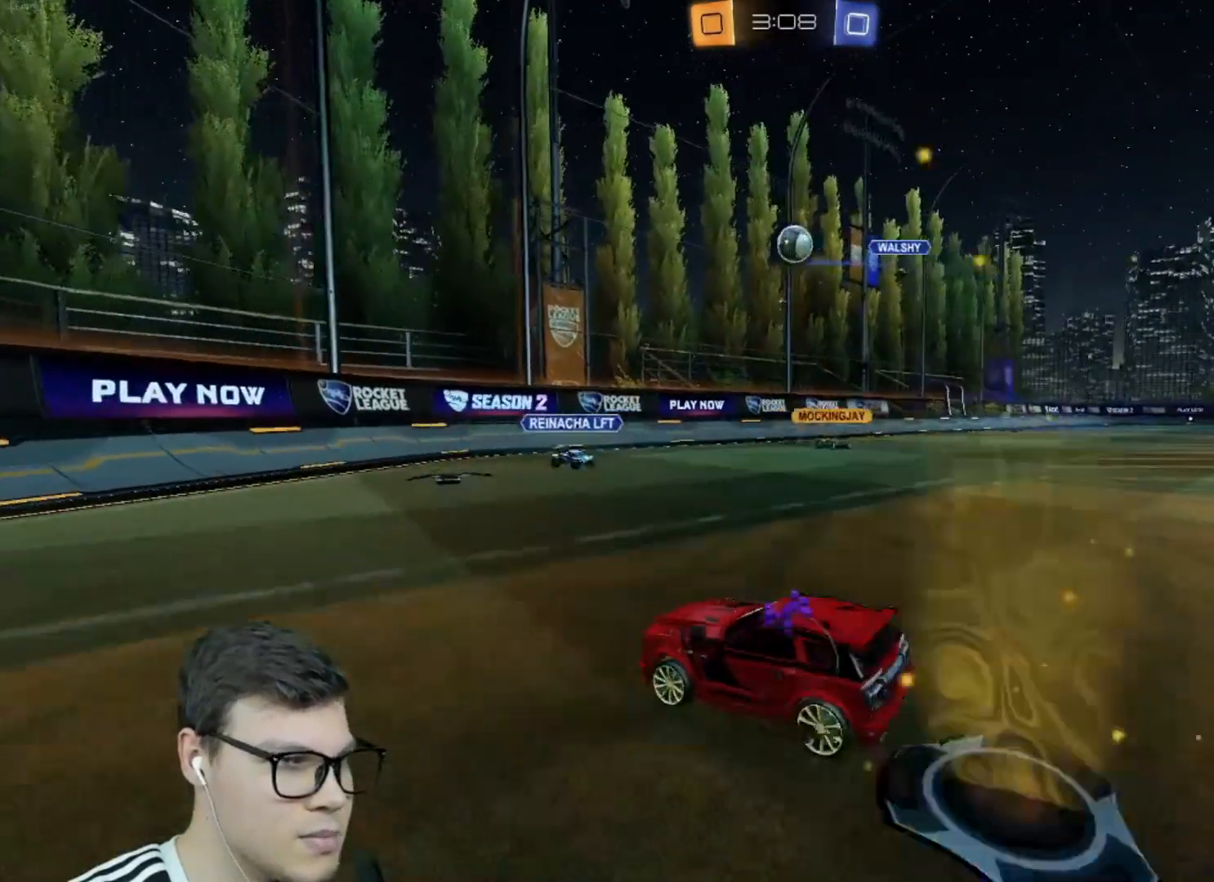
{"keys": ["a", "shift", "w"], "mouse": [], "events": [[134, "shift", "down"], [234, "shift", "up"], [267, "a", "up"], [334, "a", "down"], [334, "shift", "down"]]}
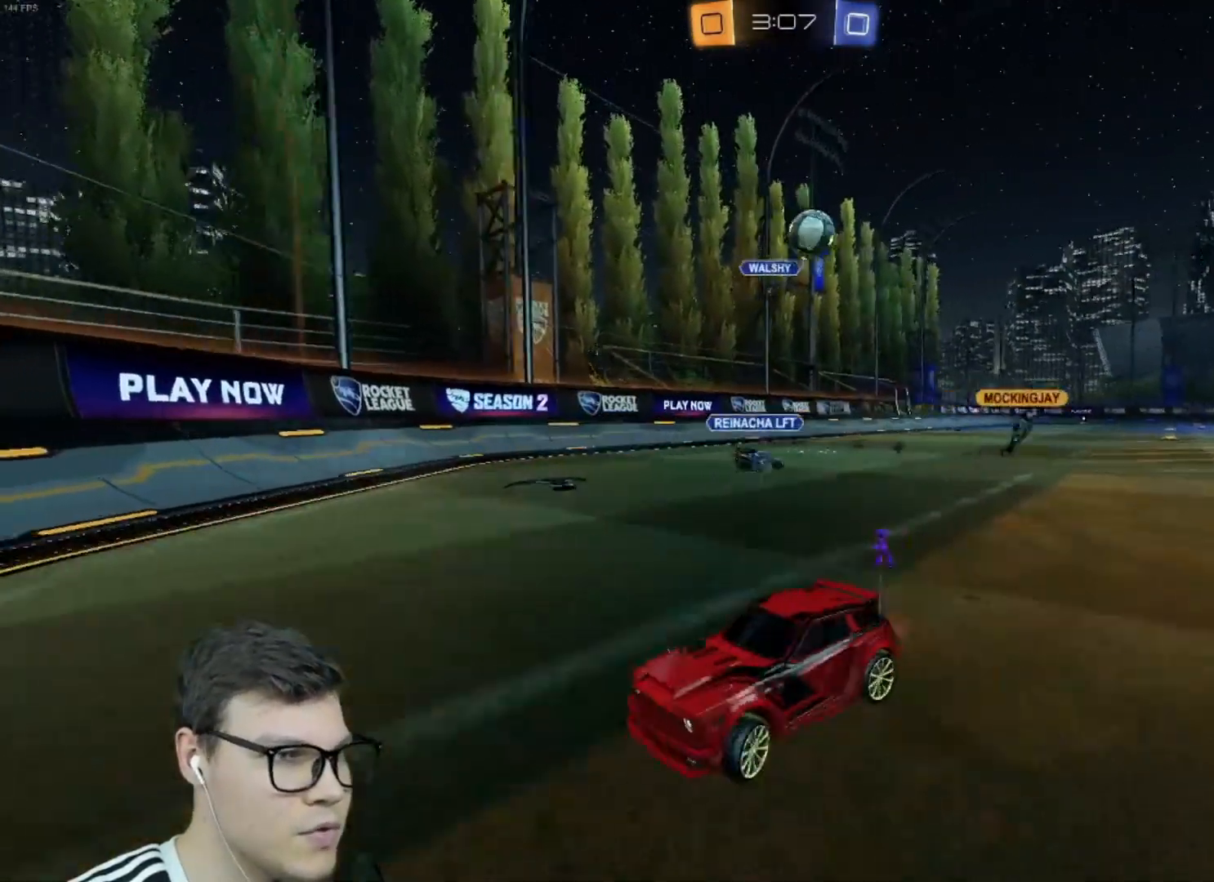
{"keys": ["w"], "mouse": [], "events": [[67, "shift", "up"], [367, "a", "up"]]}
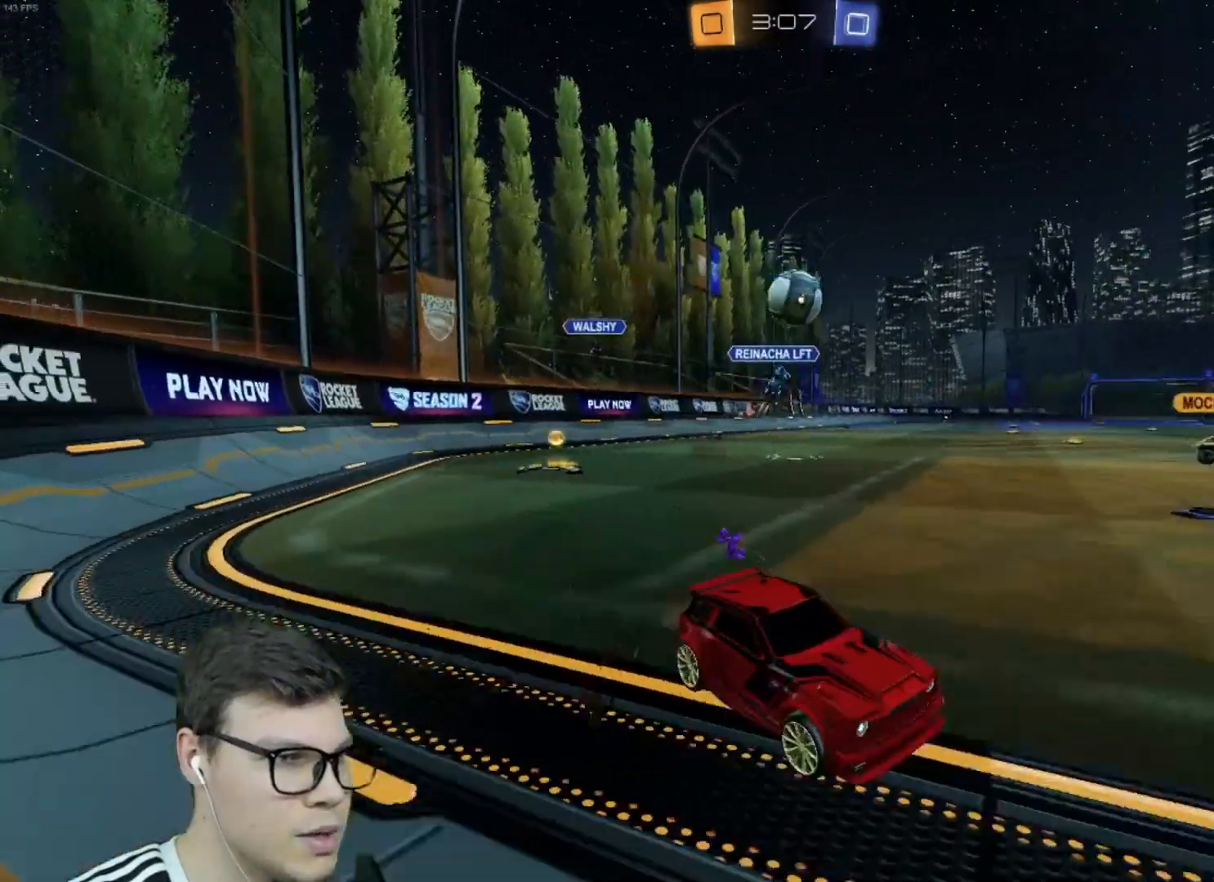
{"keys": ["d", "w"], "mouse": ["left"], "events": [[301, "a", "down"], [401, "a", "up"], [434, "d", "down"], [501, "mouse_left", "down"]]}
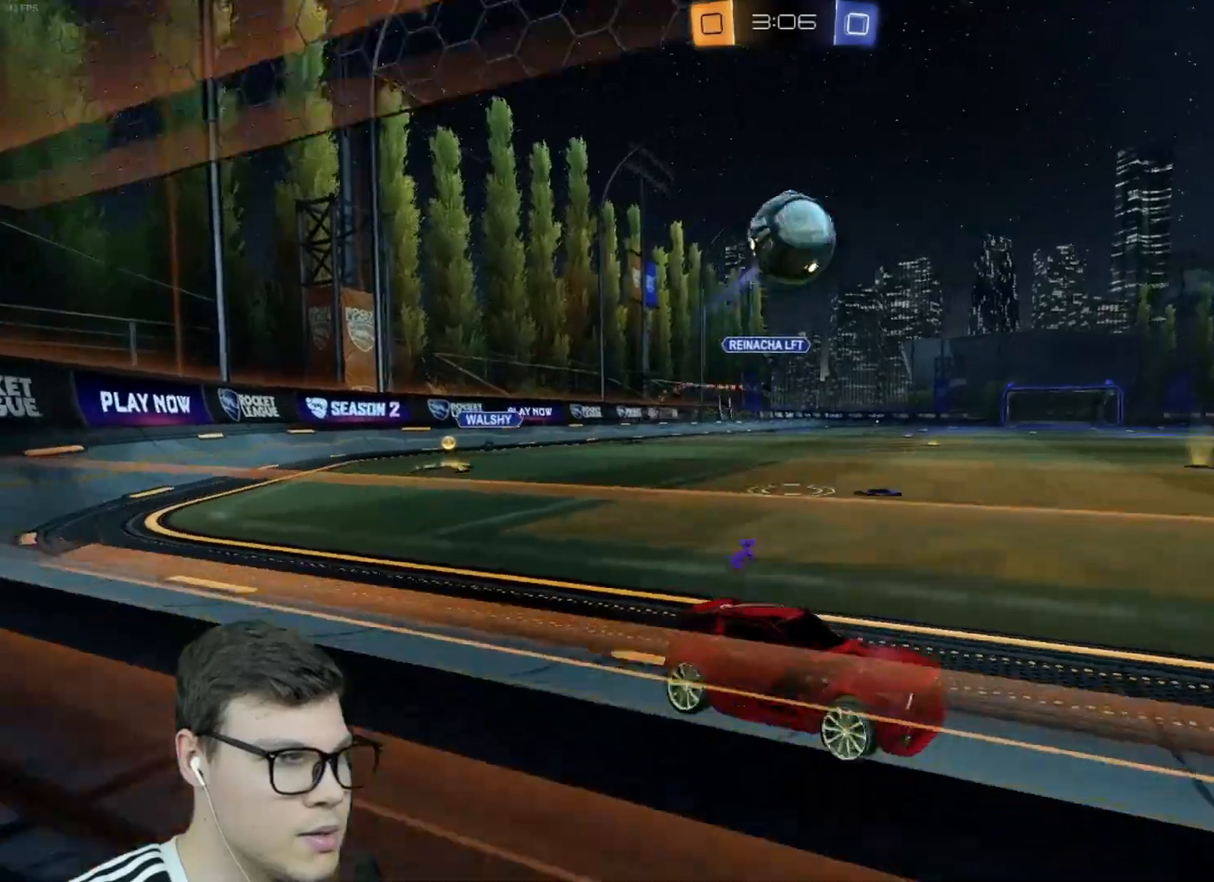
{"keys": ["a", "shift"], "mouse": ["left", "right"], "events": [[267, "d", "up"], [367, "d", "down"], [500, "a", "down"], [500, "d", "up"], [500, "mouse_right", "down"], [500, "shift", "down"], [500, "w", "up"]]}
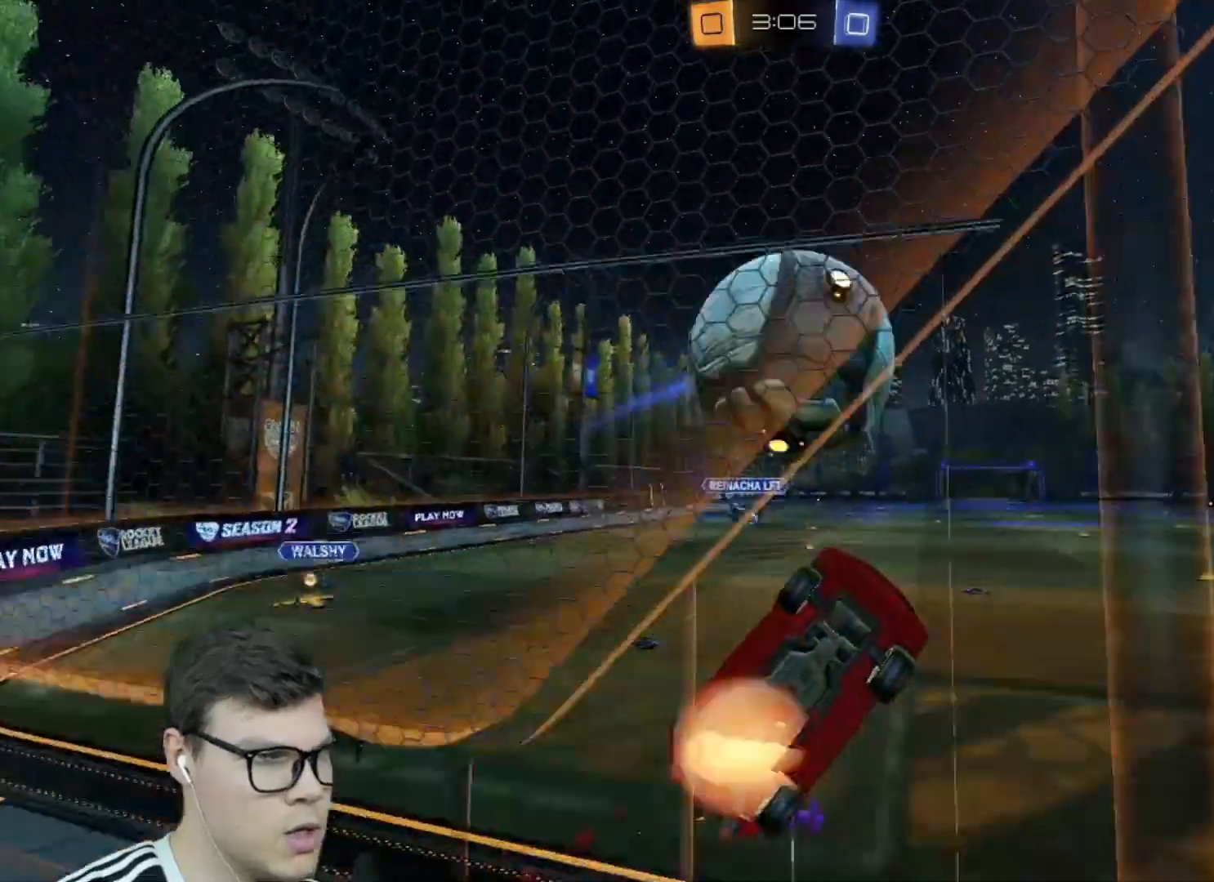
{"keys": [], "mouse": [], "events": [[101, "mouse_right", "up"], [134, "mouse_right", "down"], [234, "mouse_left", "up"], [234, "mouse_right", "up"], [434, "a", "up"], [434, "shift", "up"]]}
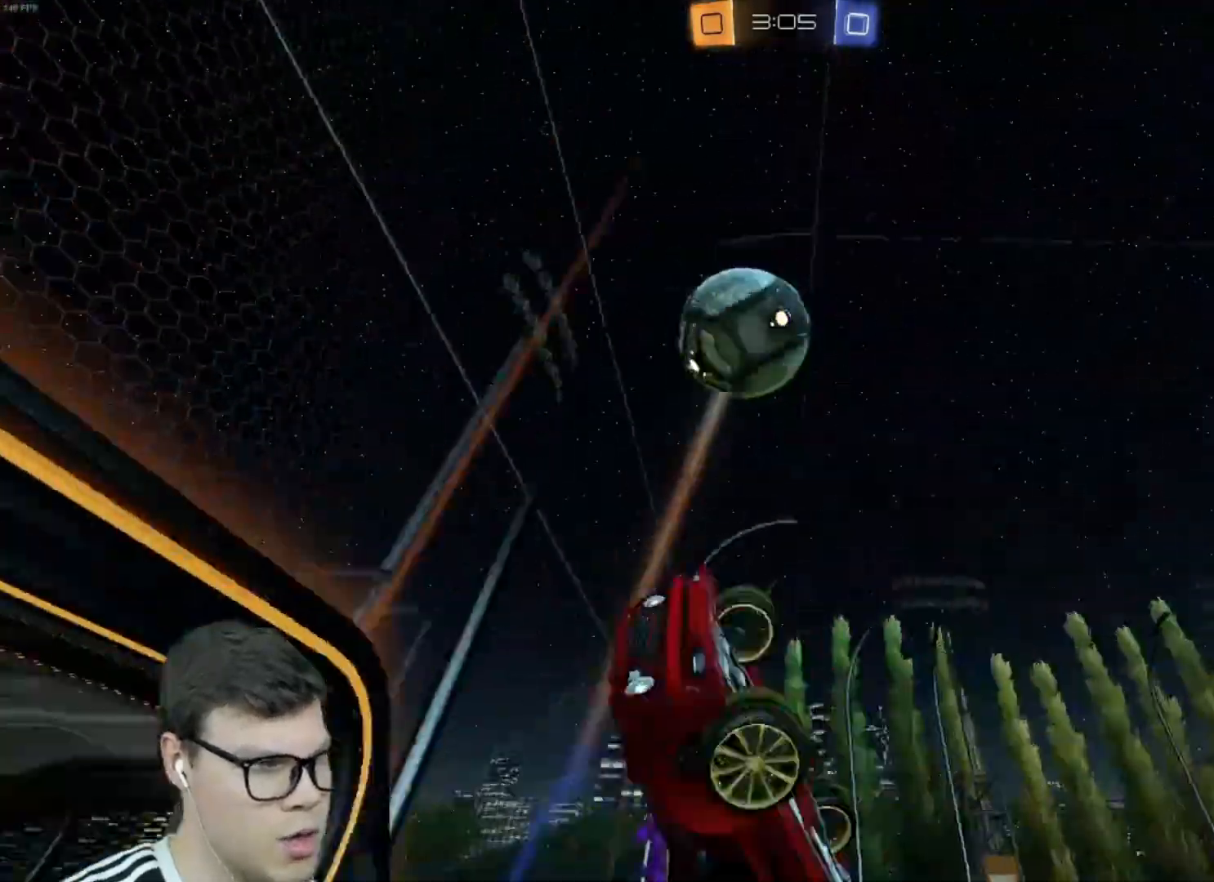
{"keys": ["d", "shift", "w"], "mouse": [], "events": [[100, "space", "down"], [267, "space", "up"], [334, "w", "down"], [400, "d", "down"], [400, "shift", "down"]]}
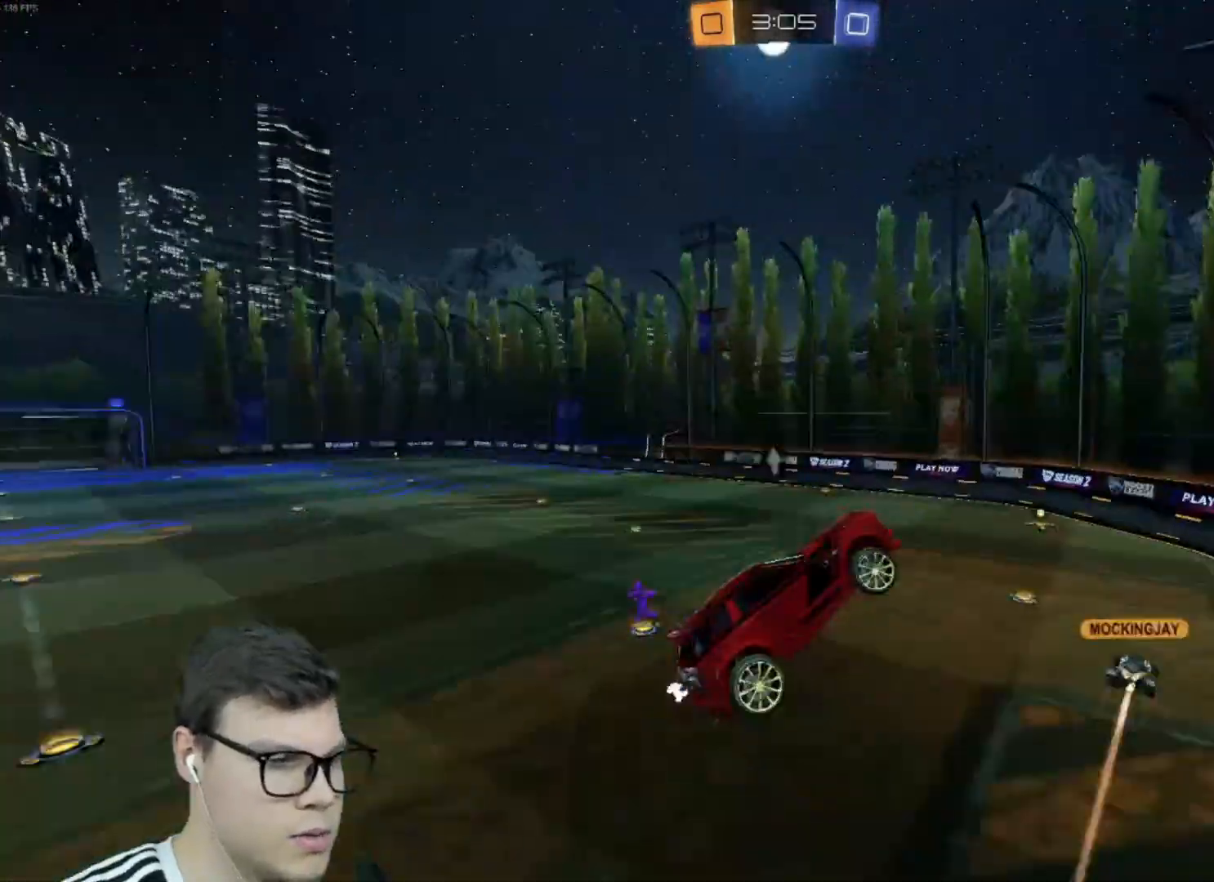
{"keys": ["a"], "mouse": [], "events": [[34, "d", "up"], [67, "shift", "up"], [134, "w", "up"], [468, "a", "down"]]}
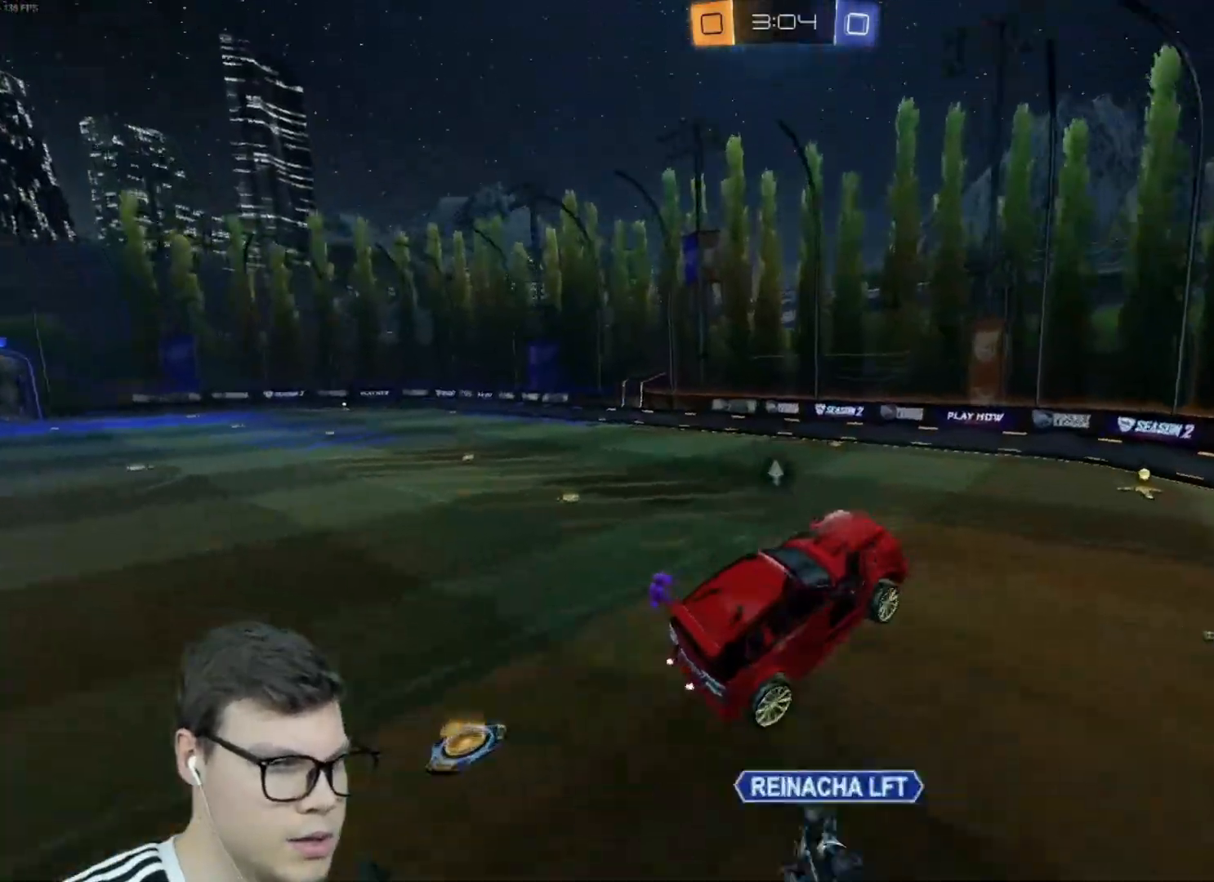
{"keys": ["a", "w"], "mouse": [], "events": [[67, "a", "up"], [300, "d", "down"], [300, "w", "down"], [367, "d", "up"], [434, "a", "down"]]}
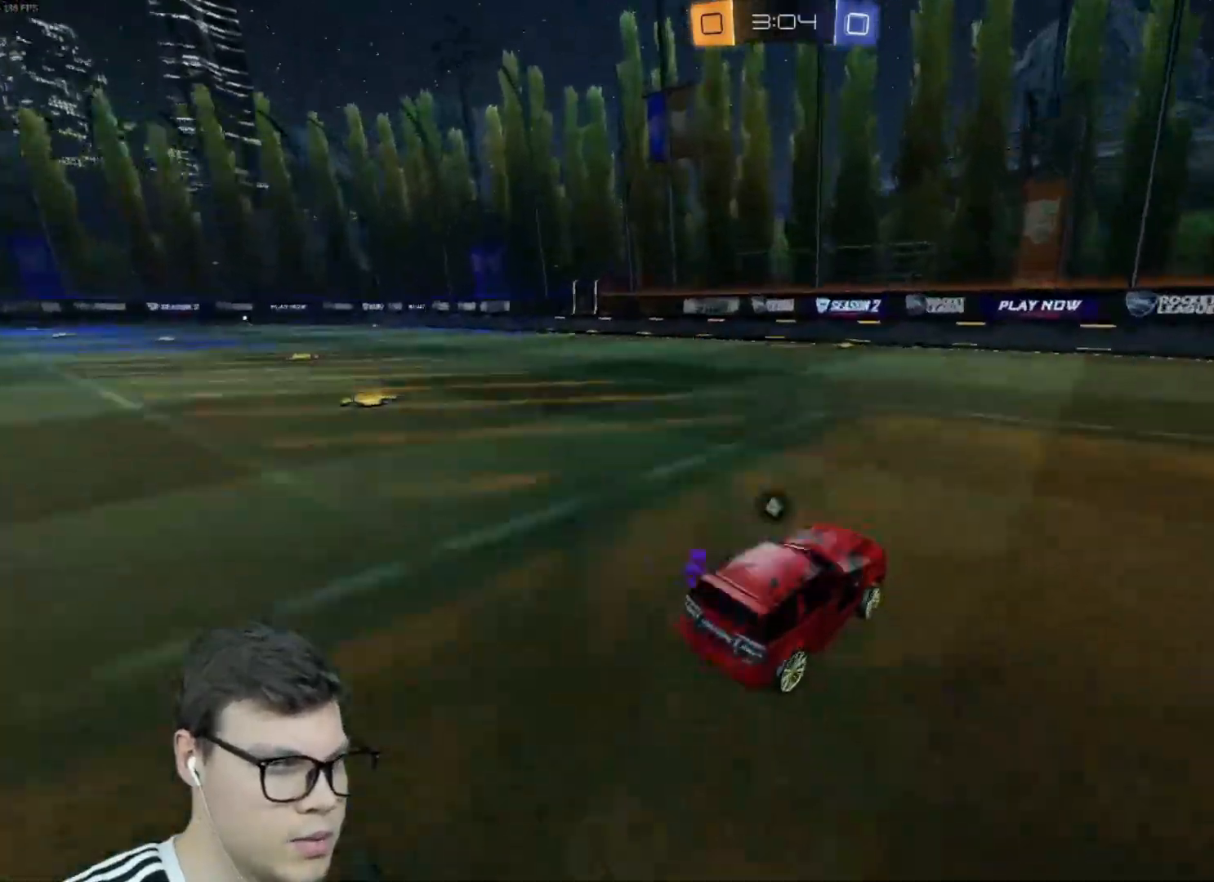
{"keys": ["d", "w"], "mouse": [], "events": [[167, "a", "up"], [334, "space", "down"], [434, "space", "up"], [501, "d", "down"]]}
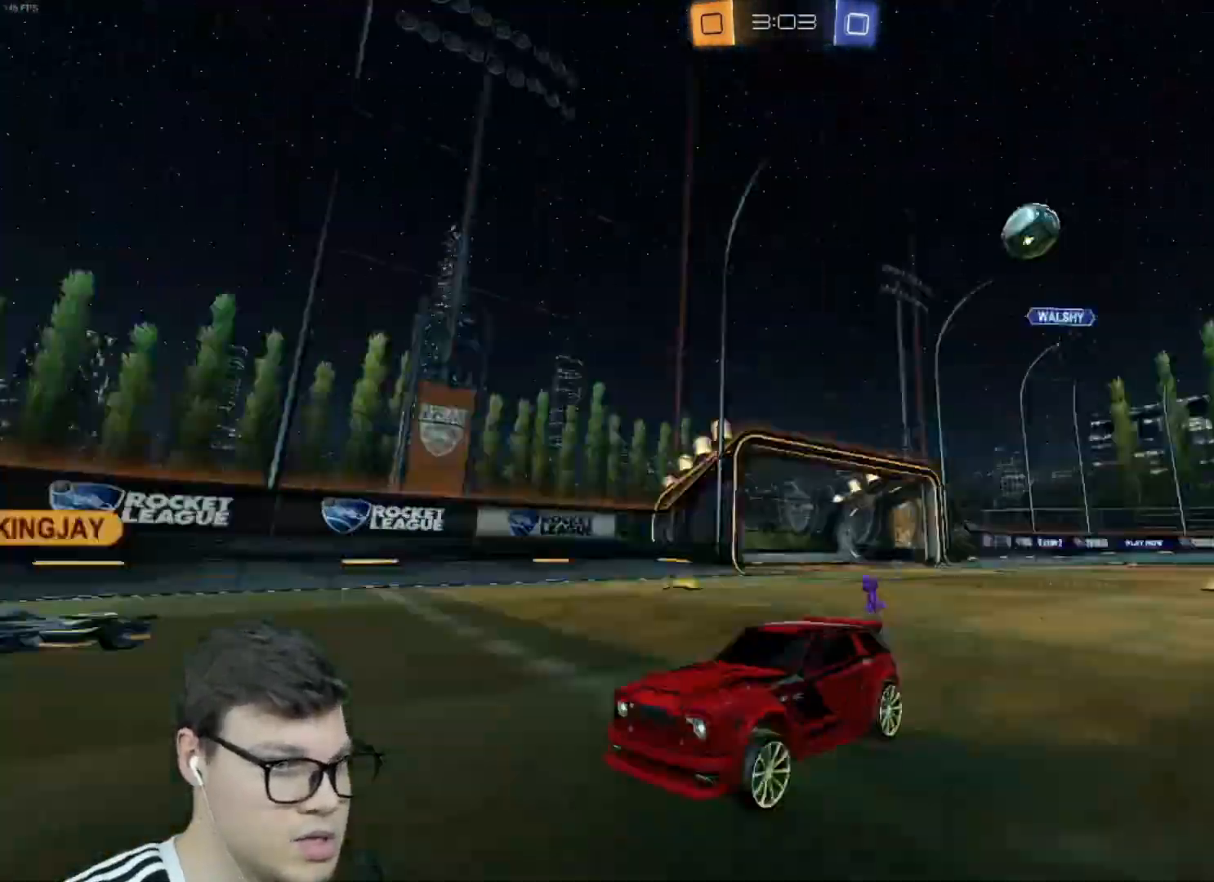
{"keys": ["d", "w"], "mouse": [], "events": [[367, "shift", "down"], [467, "shift", "up"]]}
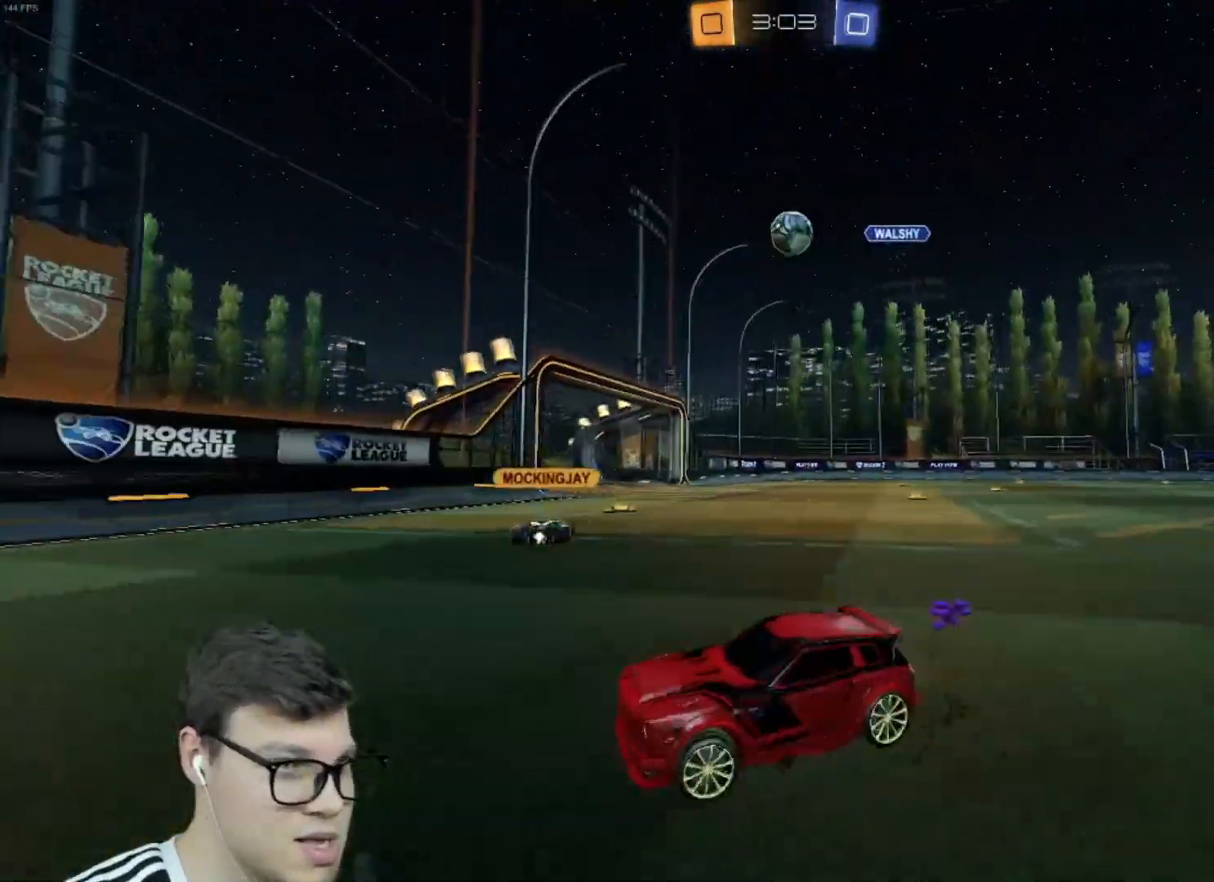
{"keys": ["w"], "mouse": [], "events": [[100, "d", "up"], [201, "a", "down"], [301, "a", "up"]]}
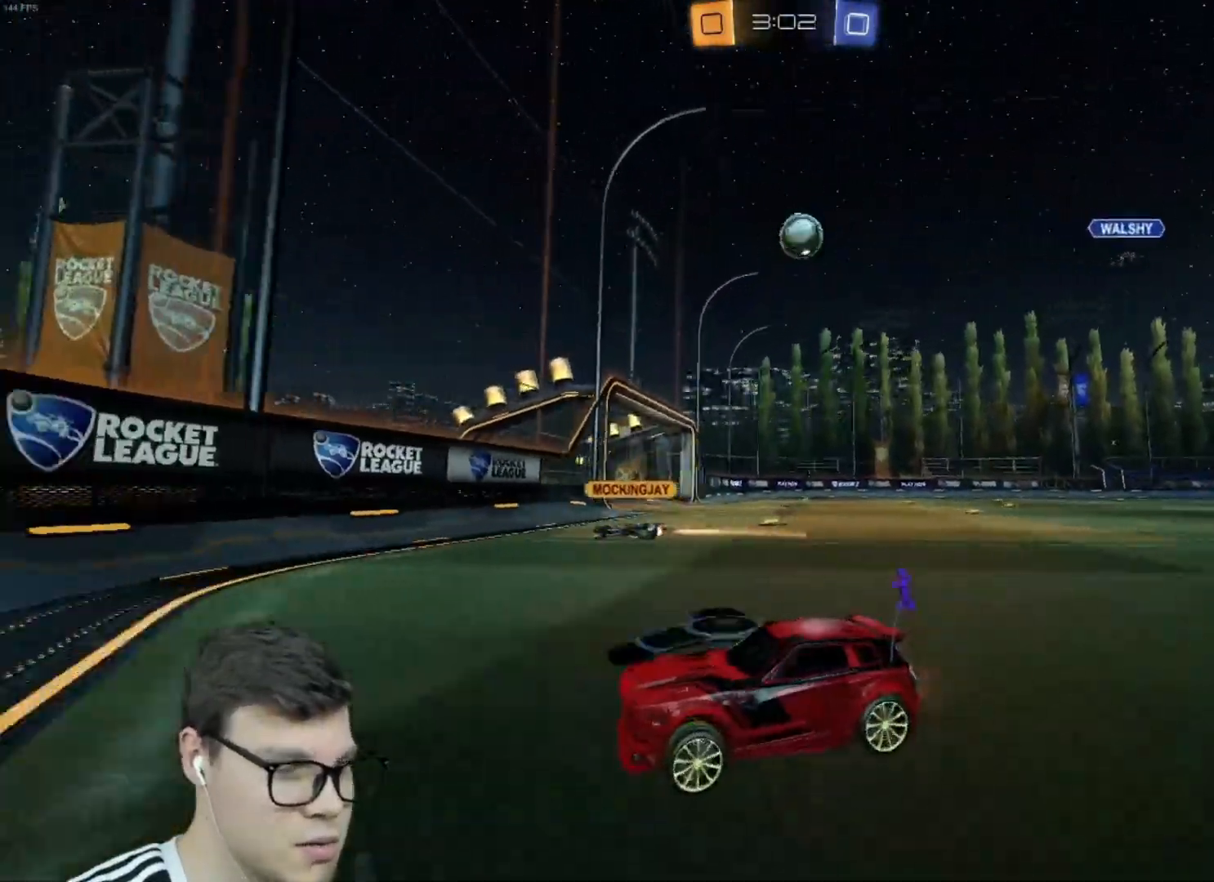
{"keys": ["w"], "mouse": [], "events": [[67, "d", "down"], [200, "d", "up"]]}
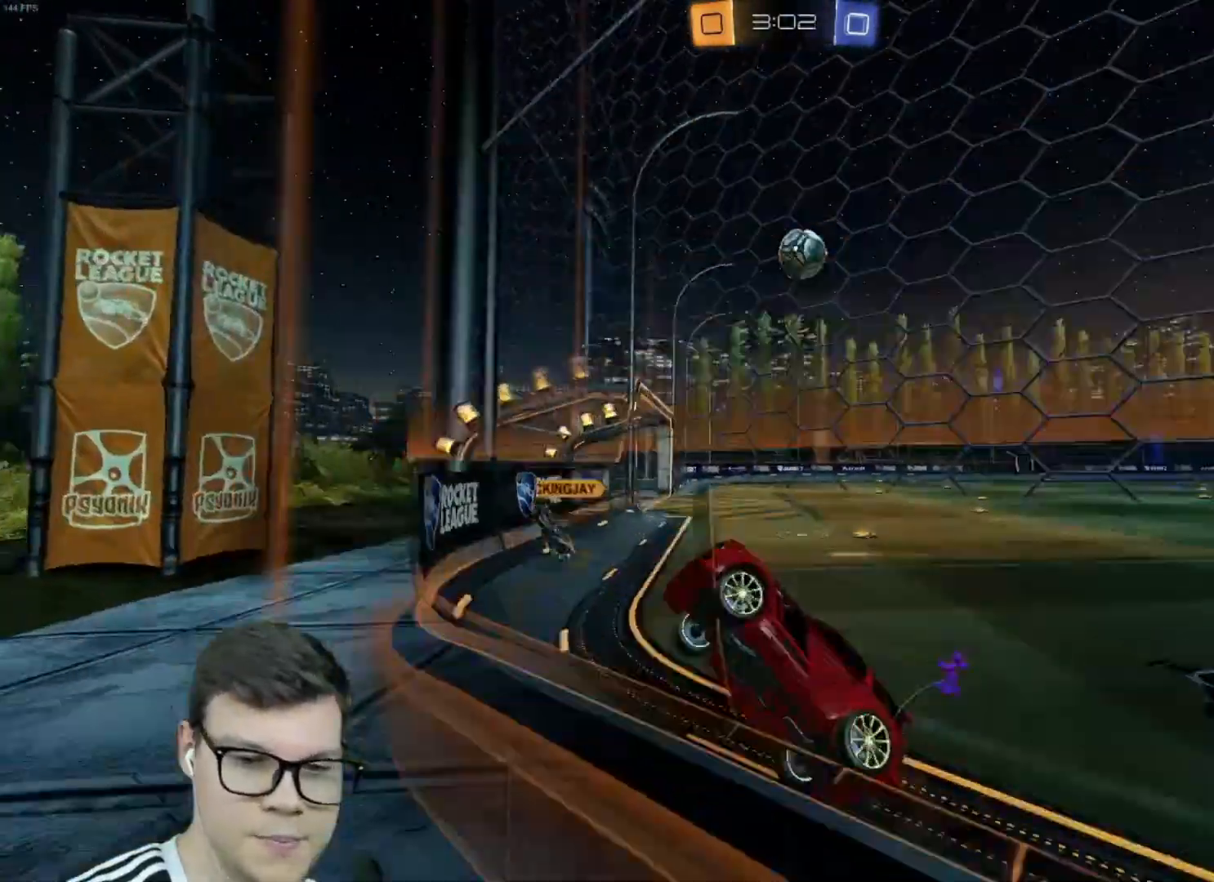
{"keys": ["d", "w"], "mouse": [], "events": [[367, "d", "down"]]}
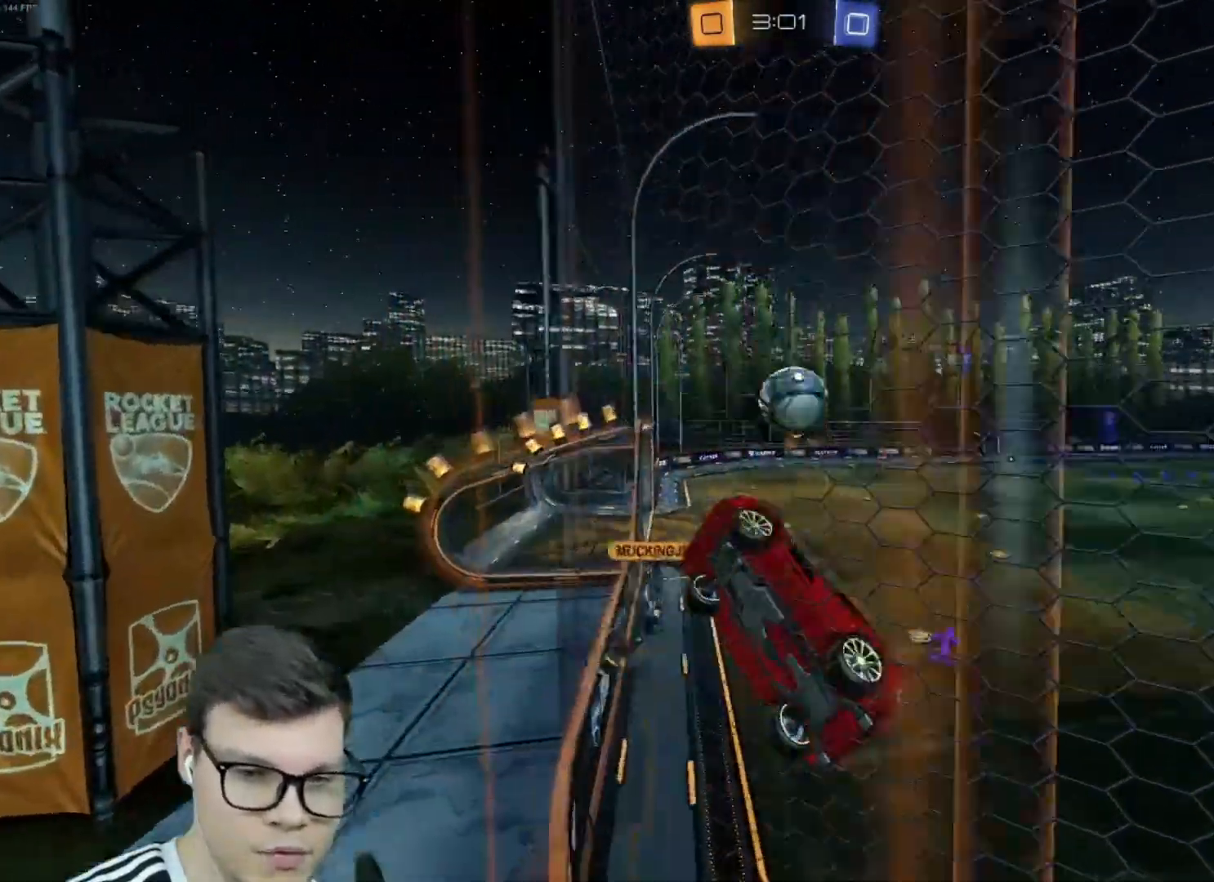
{"keys": ["w"], "mouse": [], "events": [[67, "d", "up"], [200, "d", "down"], [334, "d", "up"]]}
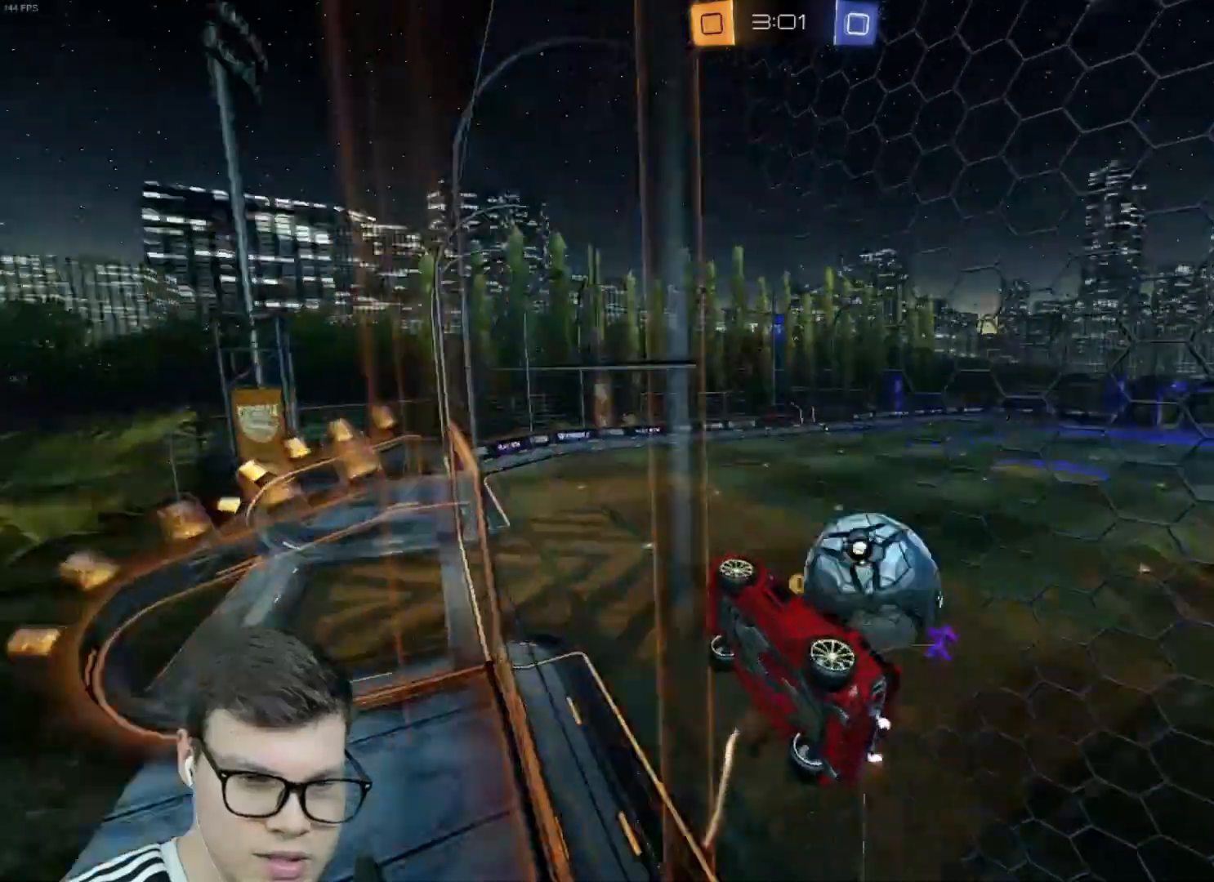
{"keys": ["d", "w"], "mouse": [], "events": [[34, "d", "down"], [167, "d", "up"], [334, "d", "down"]]}
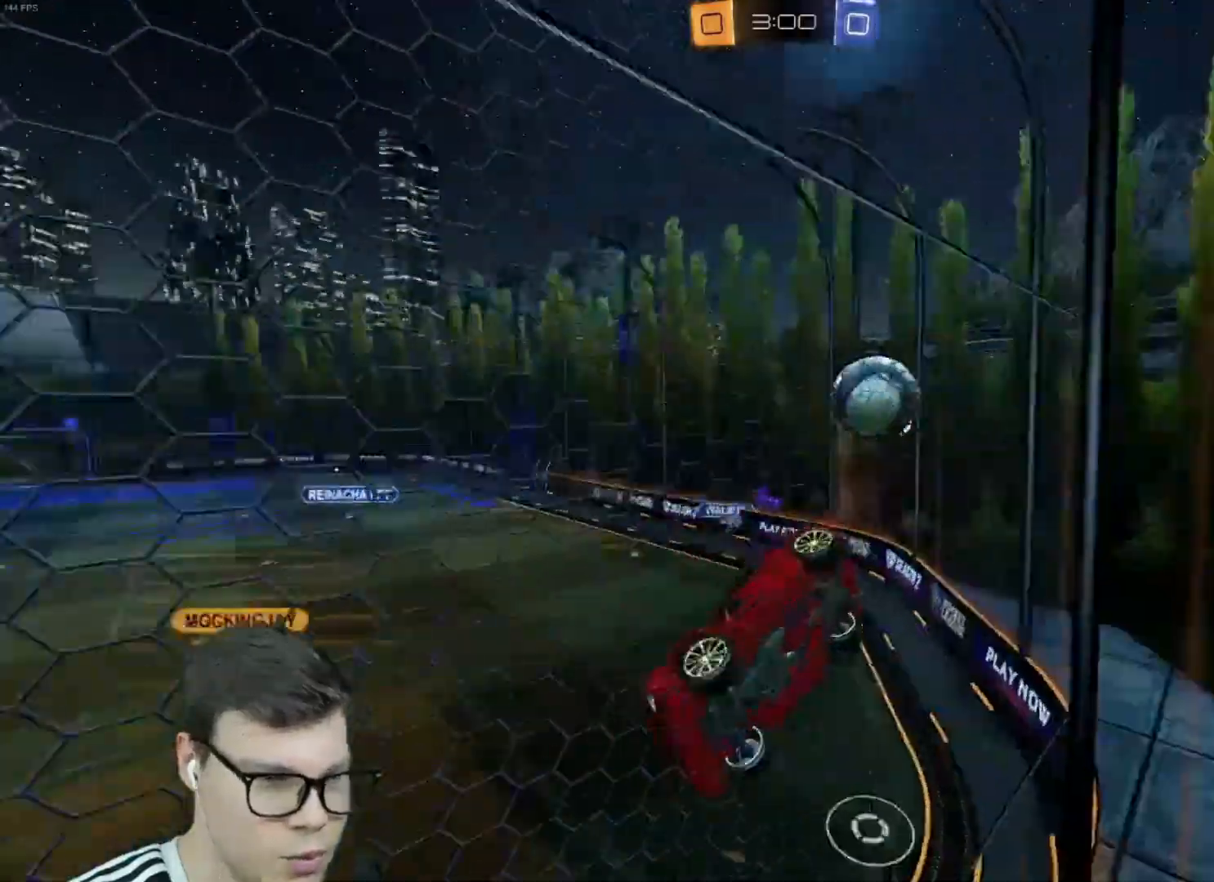
{"keys": ["d"], "mouse": [], "events": [[33, "d", "up"], [167, "d", "down"], [267, "w", "up"], [367, "w", "down"], [467, "w", "up"]]}
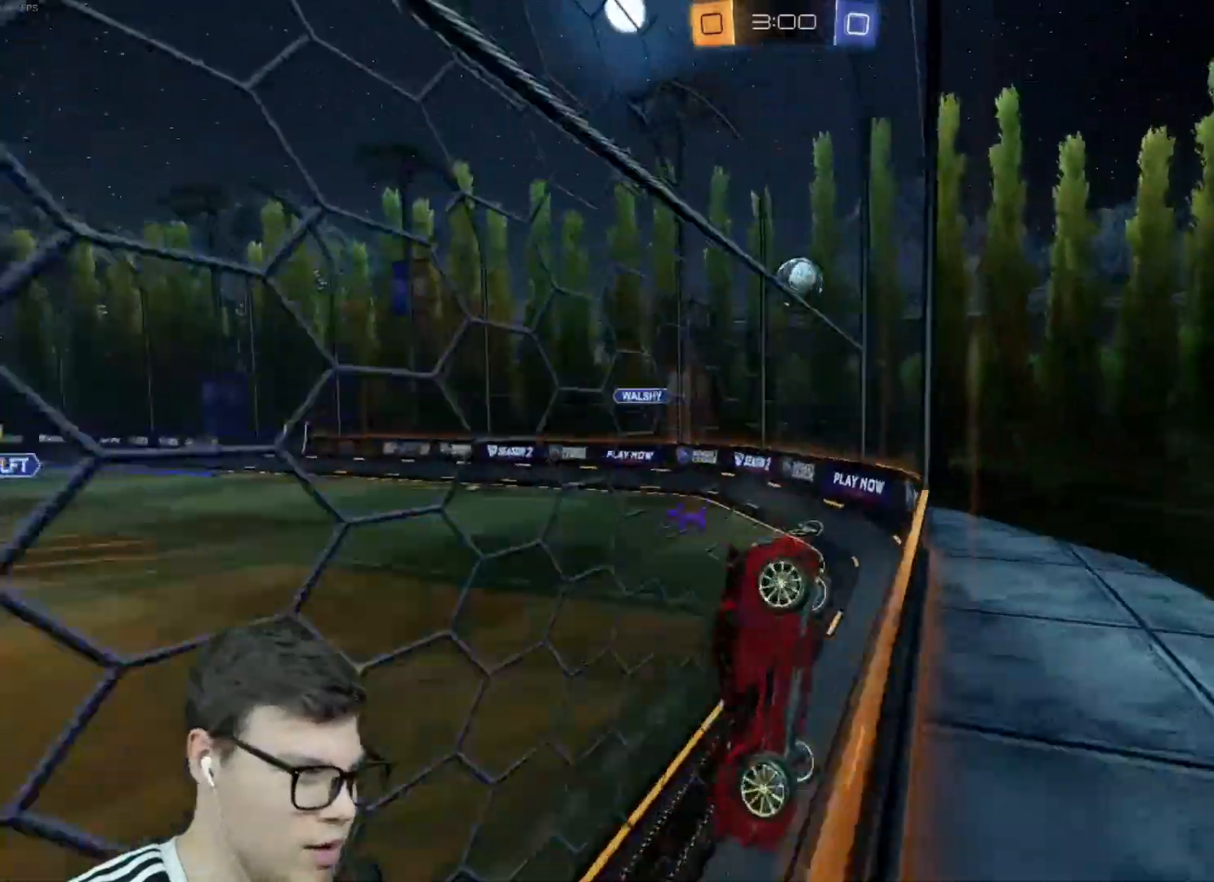
{"keys": ["a"], "mouse": [], "events": [[67, "a", "down"], [67, "d", "up"], [101, "s", "down"], [301, "s", "up"]]}
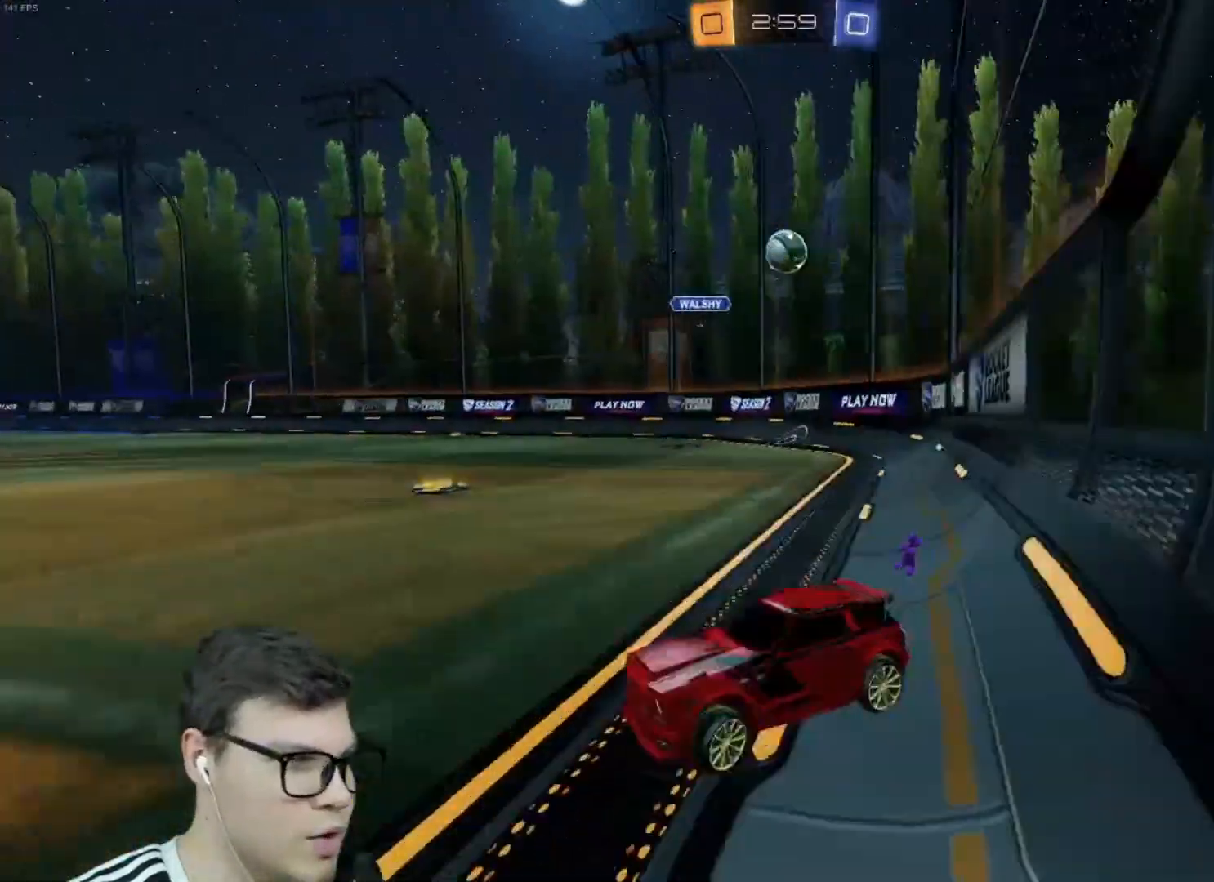
{"keys": [], "mouse": [], "events": [[500, "a", "up"]]}
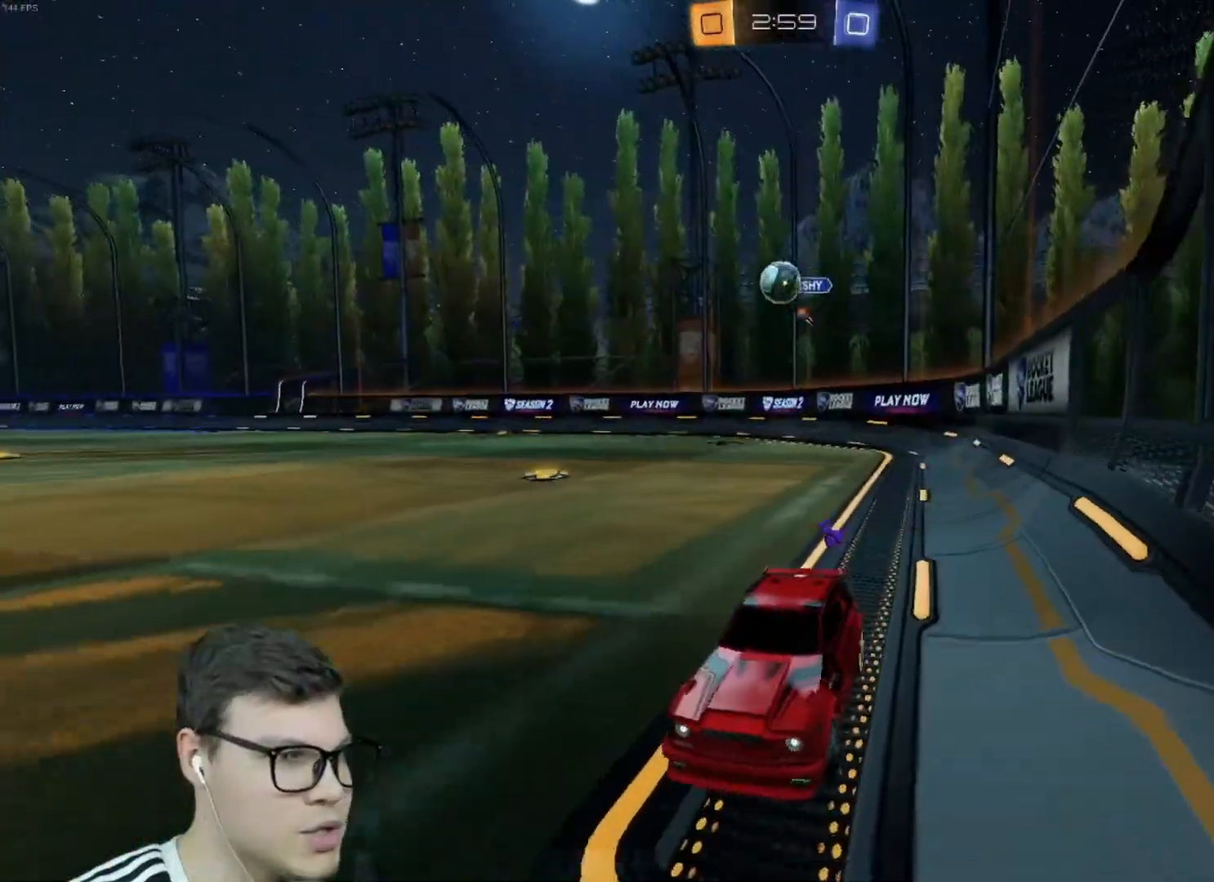
{"keys": ["w"], "mouse": [], "events": [[34, "w", "down"], [267, "a", "down"], [468, "a", "up"]]}
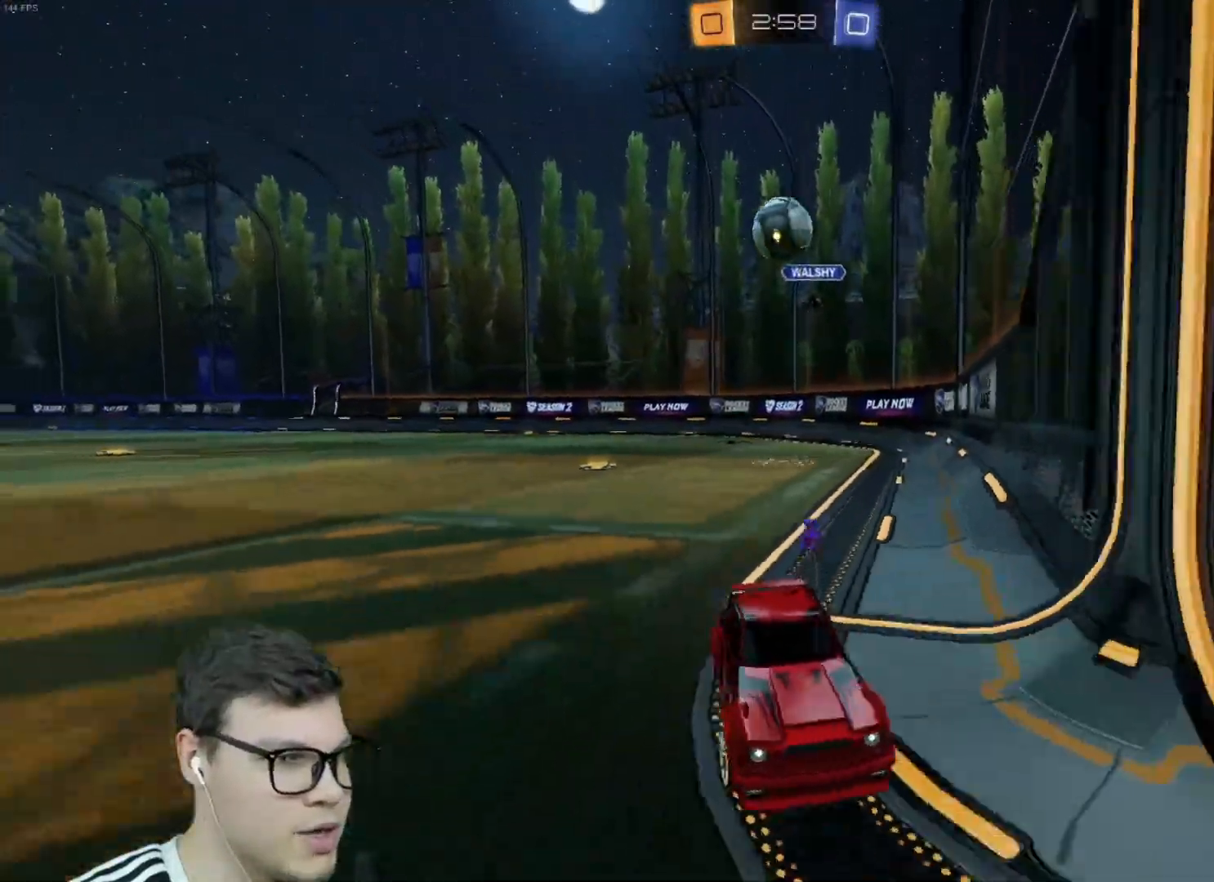
{"keys": ["d", "w"], "mouse": [], "events": [[133, "w", "up"], [300, "a", "down"], [334, "a", "up"], [334, "w", "down"], [467, "d", "down"]]}